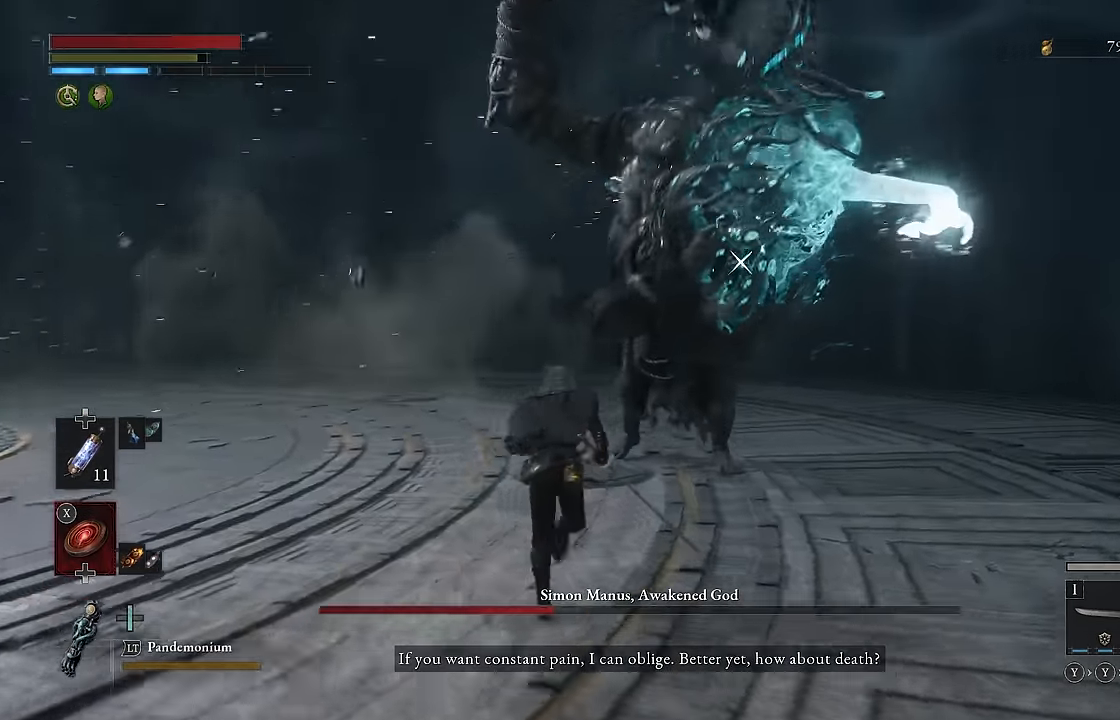
Gameplay with a controller (Xbox layout); each line is a JSON object with the inputs held at the frame after it. "events" lists button and stick changes between this image and that frame as [ms after this image, input, new state], when the widget could be followed in between.
{"buttons": [], "left_stick": "up", "right_stick": "center"}
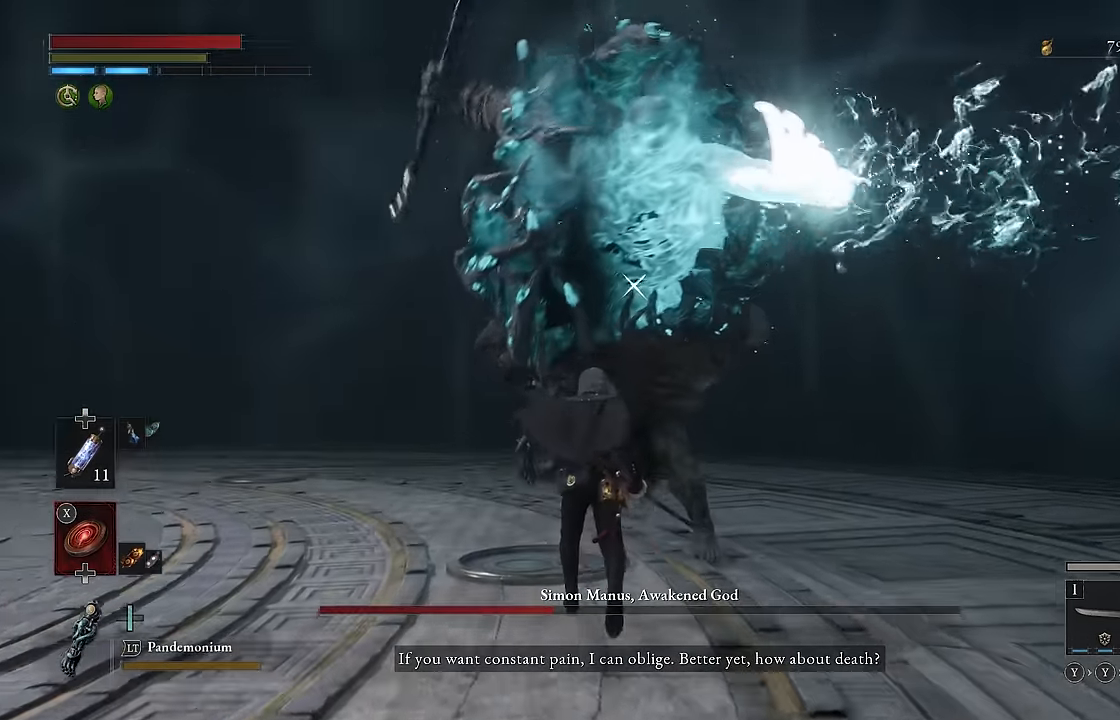
{"buttons": [], "left_stick": "up", "right_stick": "center"}
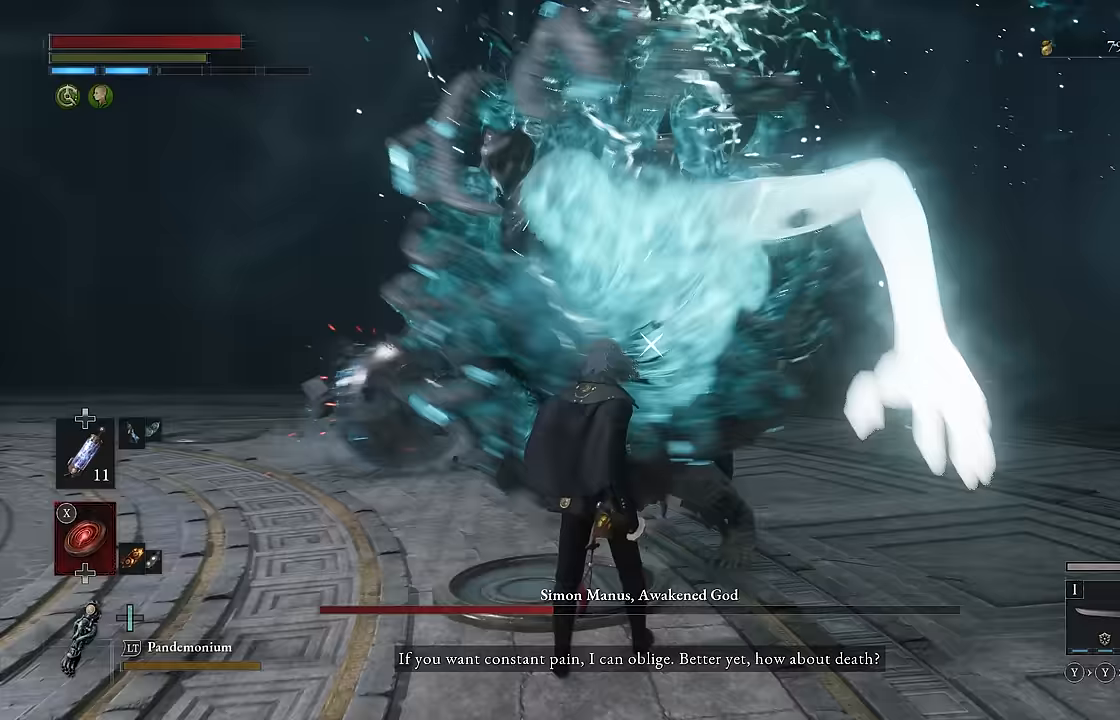
{"buttons": ["R2"], "left_stick": "center", "right_stick": "center", "events": [[167, "R2", "down"], [483, "left_stick", "center"]]}
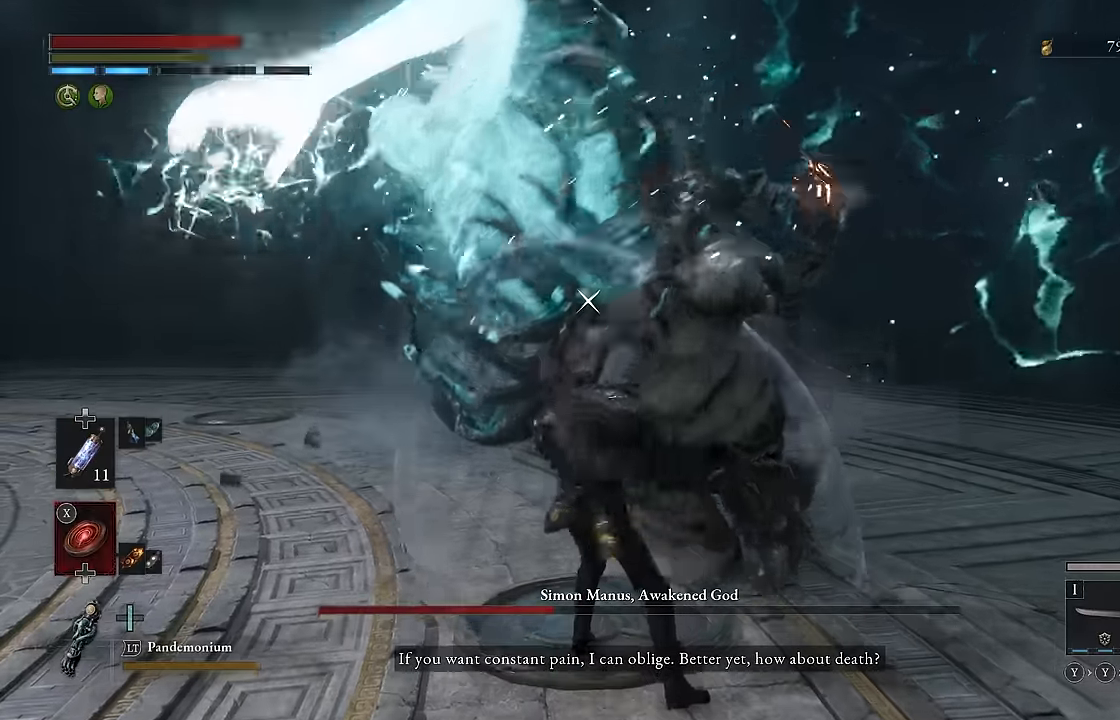
{"buttons": ["R2"], "left_stick": "center", "right_stick": "center", "events": []}
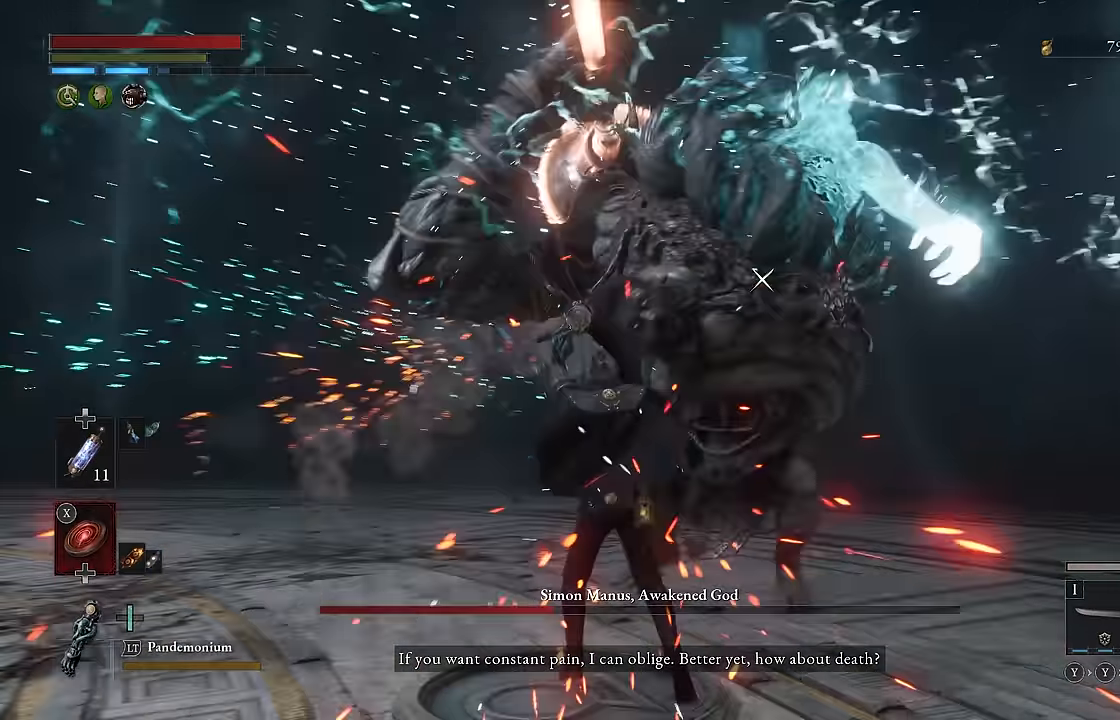
{"buttons": ["R2"], "left_stick": "center", "right_stick": "center"}
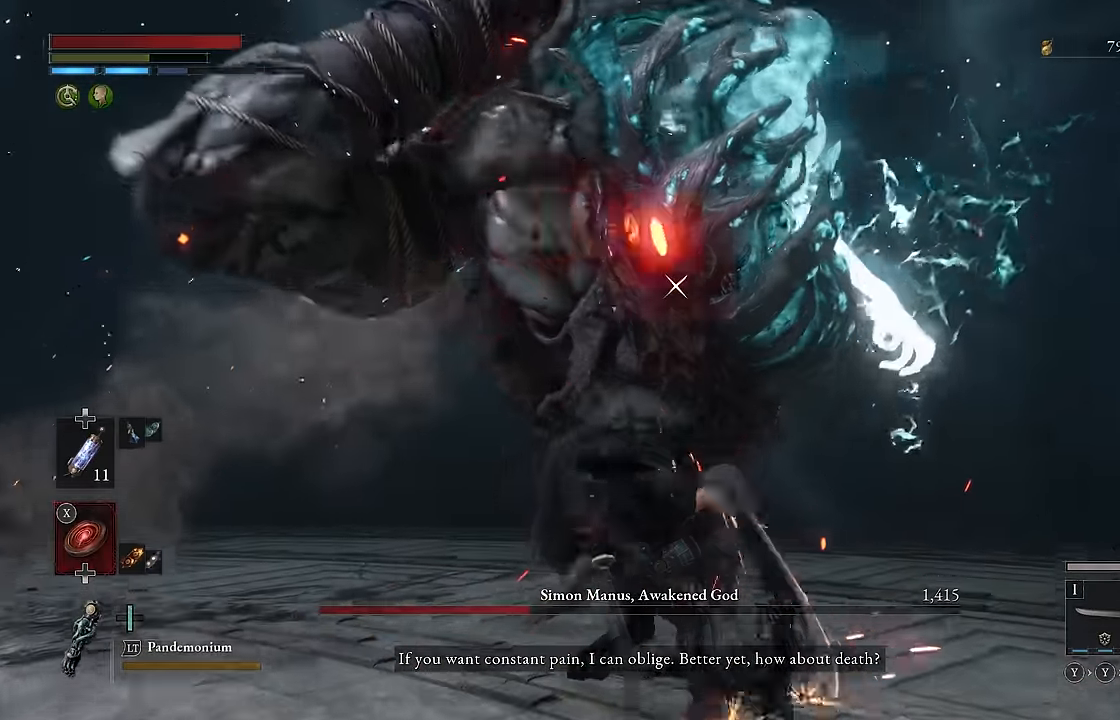
{"buttons": ["R2"], "left_stick": "center", "right_stick": "center", "events": []}
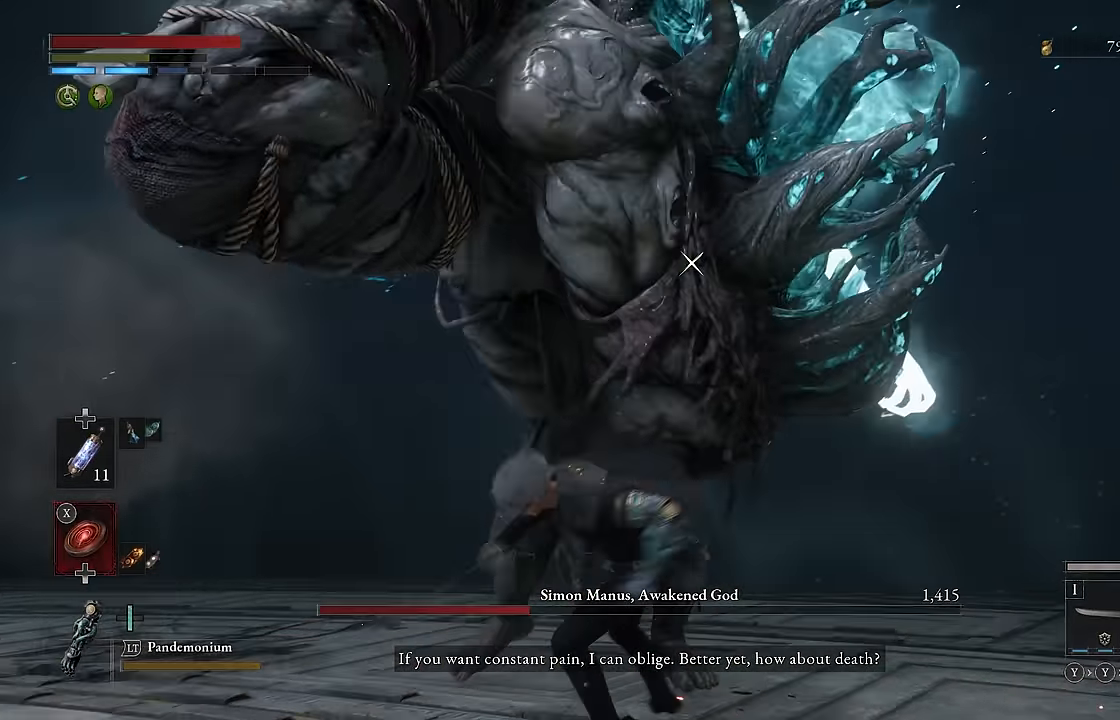
{"buttons": ["R2"], "left_stick": "center", "right_stick": "center", "events": []}
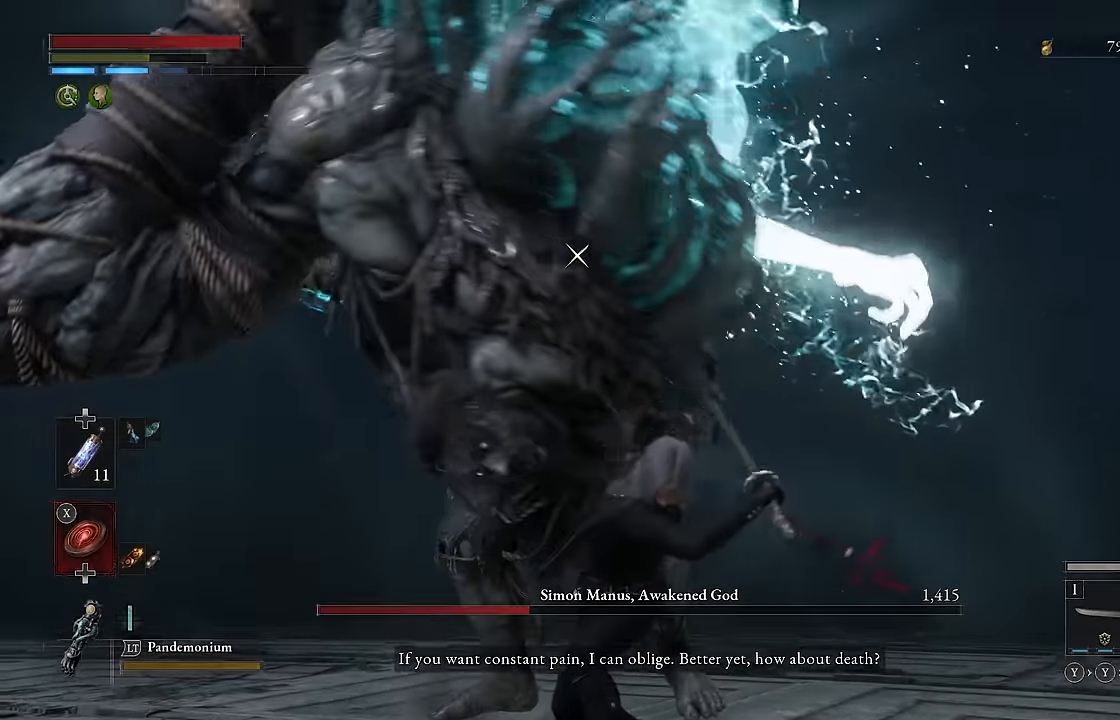
{"buttons": ["R2"], "left_stick": "down", "right_stick": "center", "events": [[500, "left_stick", "down"]]}
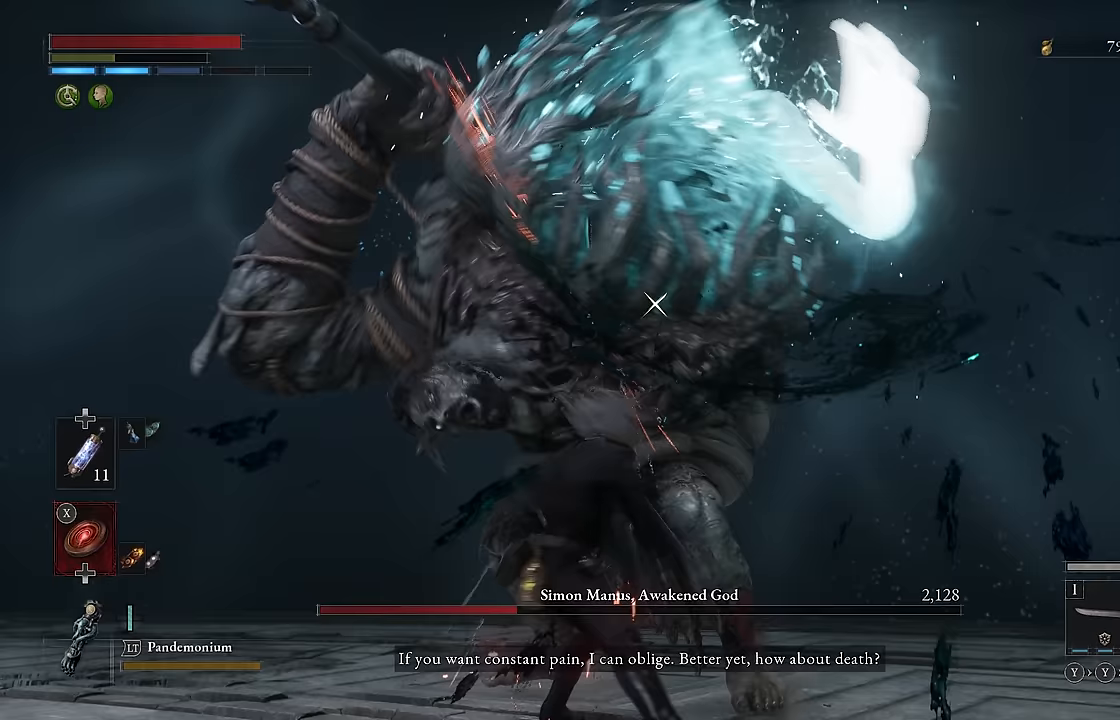
{"buttons": [], "left_stick": "down", "right_stick": "center", "events": [[100, "R2", "up"]]}
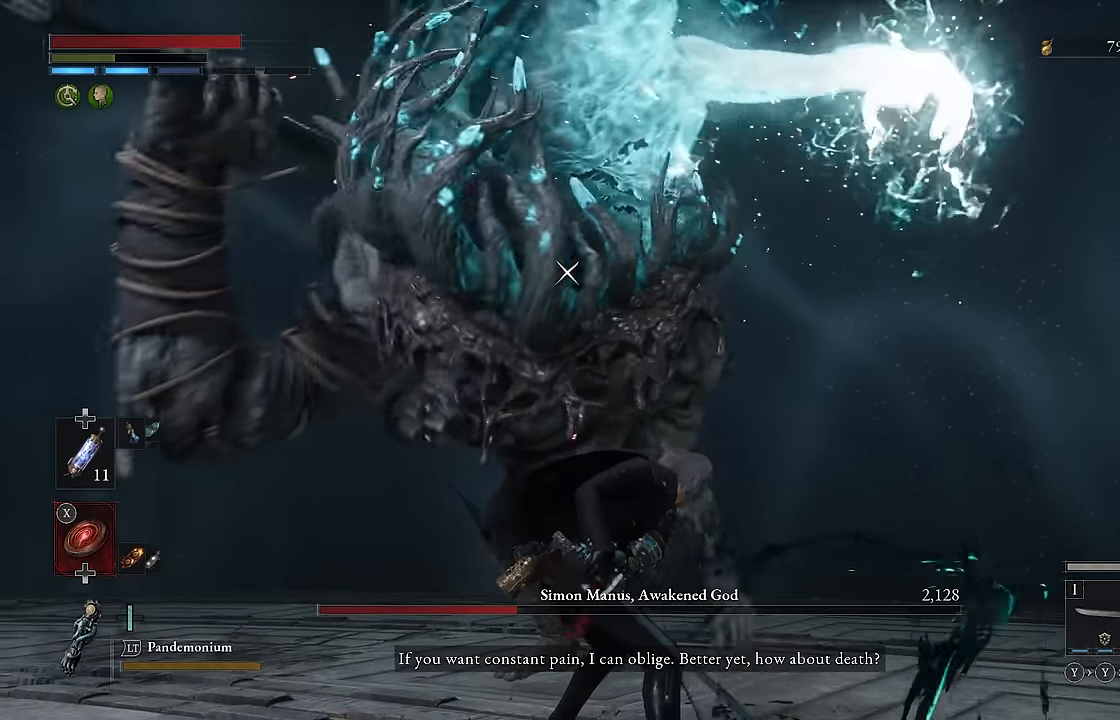
{"buttons": ["R2"], "left_stick": "up", "right_stick": "center", "events": [[167, "left_stick", "right"], [250, "left_stick", "up"], [283, "R2", "down"]]}
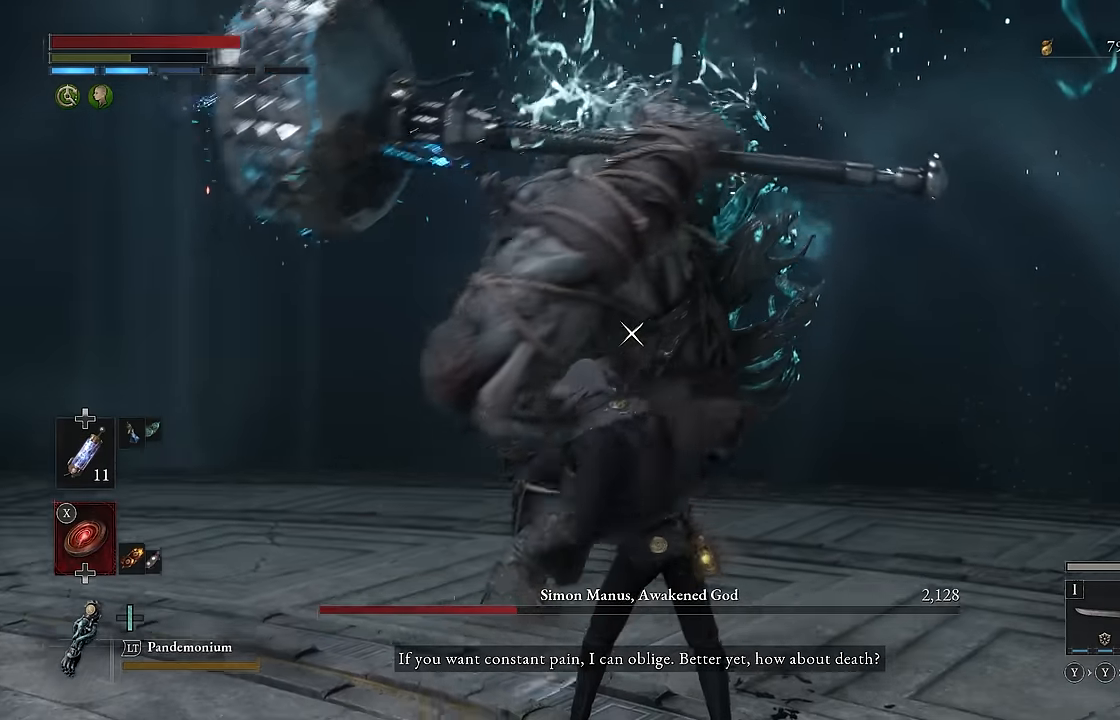
{"buttons": ["R2"], "left_stick": "center", "right_stick": "center", "events": [[117, "left_stick", "center"]]}
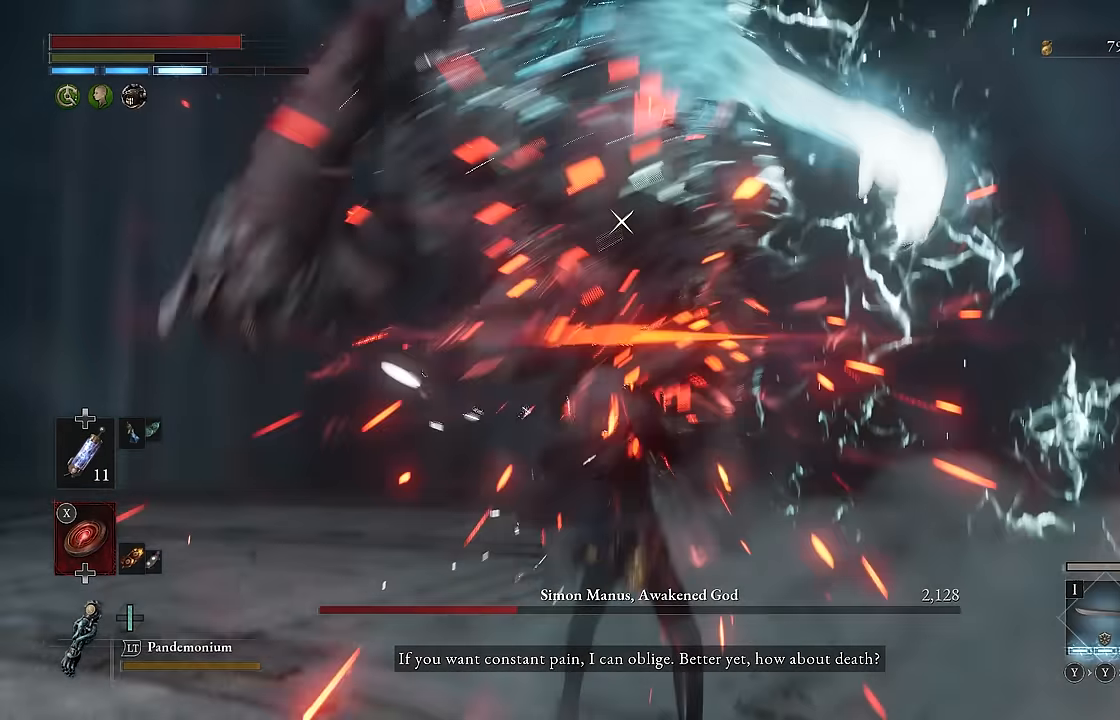
{"buttons": [], "left_stick": "center", "right_stick": "center", "events": [[450, "R2", "up"]]}
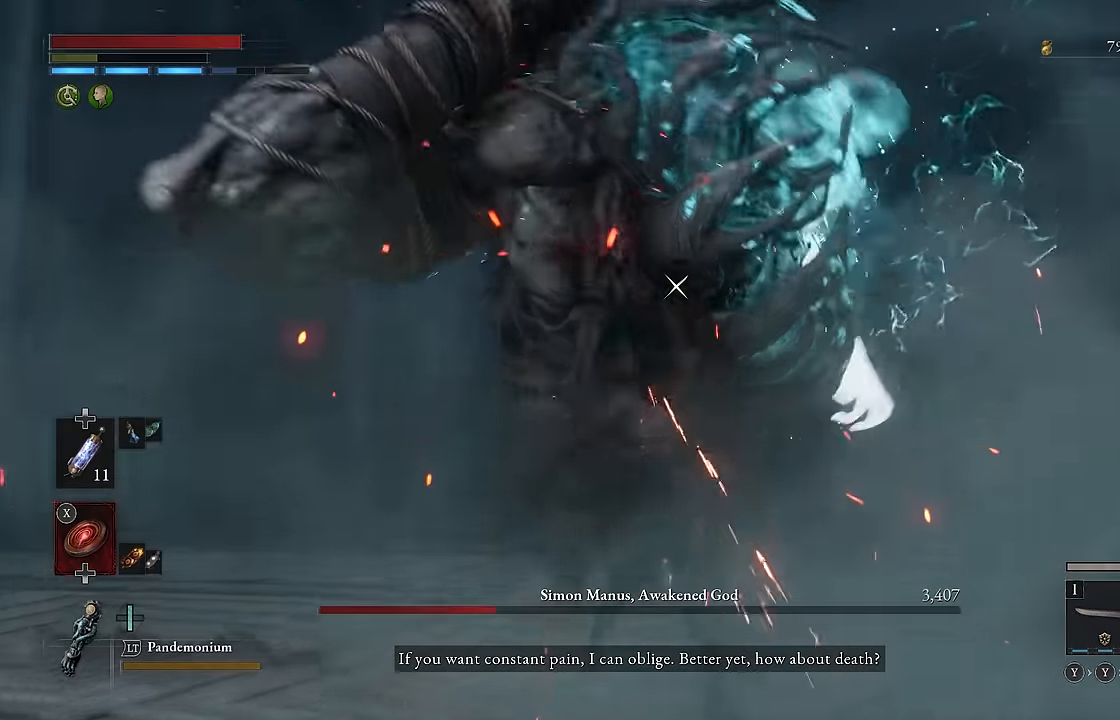
{"buttons": ["R2"], "left_stick": "center", "right_stick": "center", "events": [[100, "R2", "down"]]}
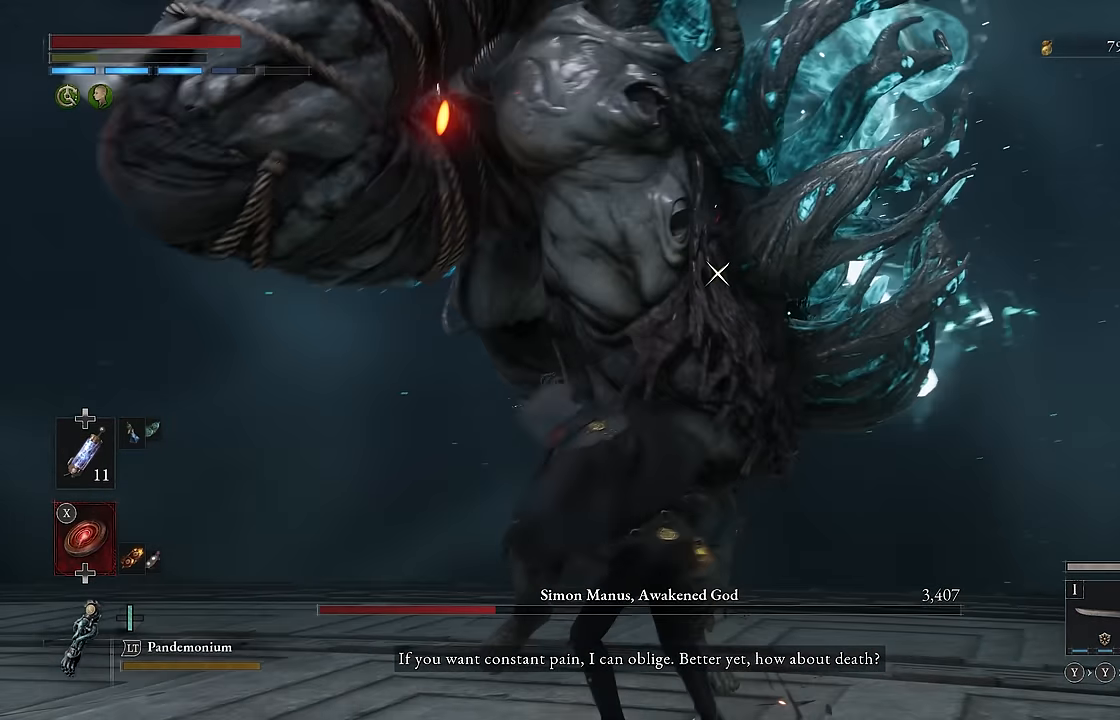
{"buttons": ["R2"], "left_stick": "center", "right_stick": "center", "events": []}
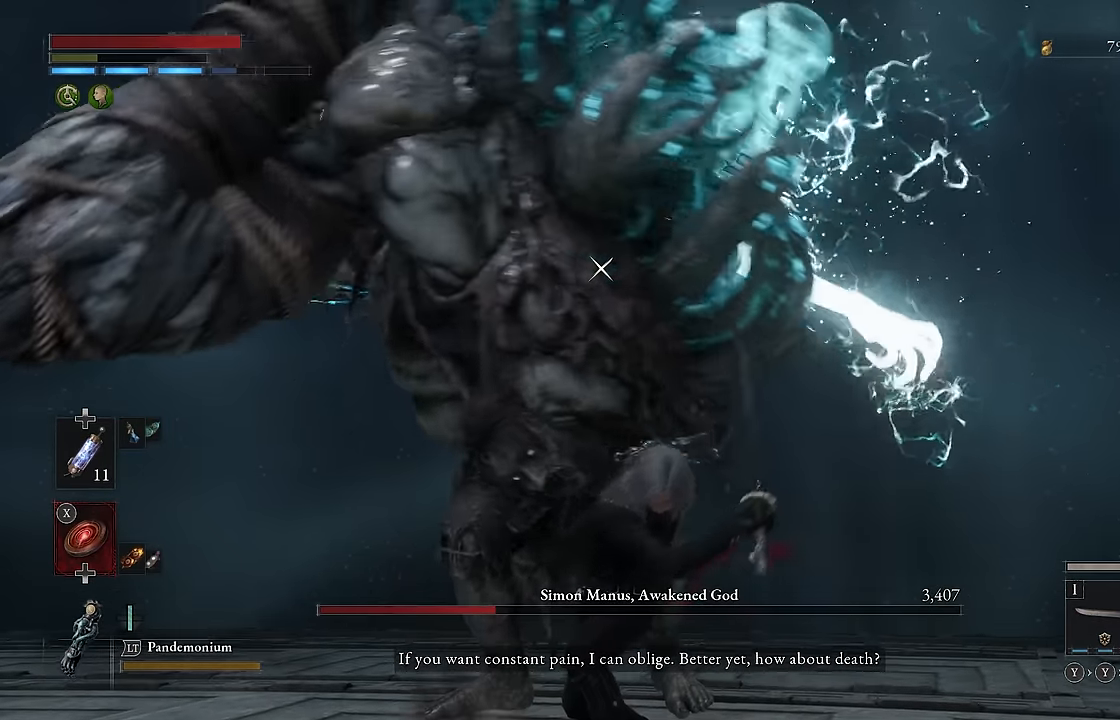
{"buttons": ["R2"], "left_stick": "down", "right_stick": "center", "events": [[400, "left_stick", "down"]]}
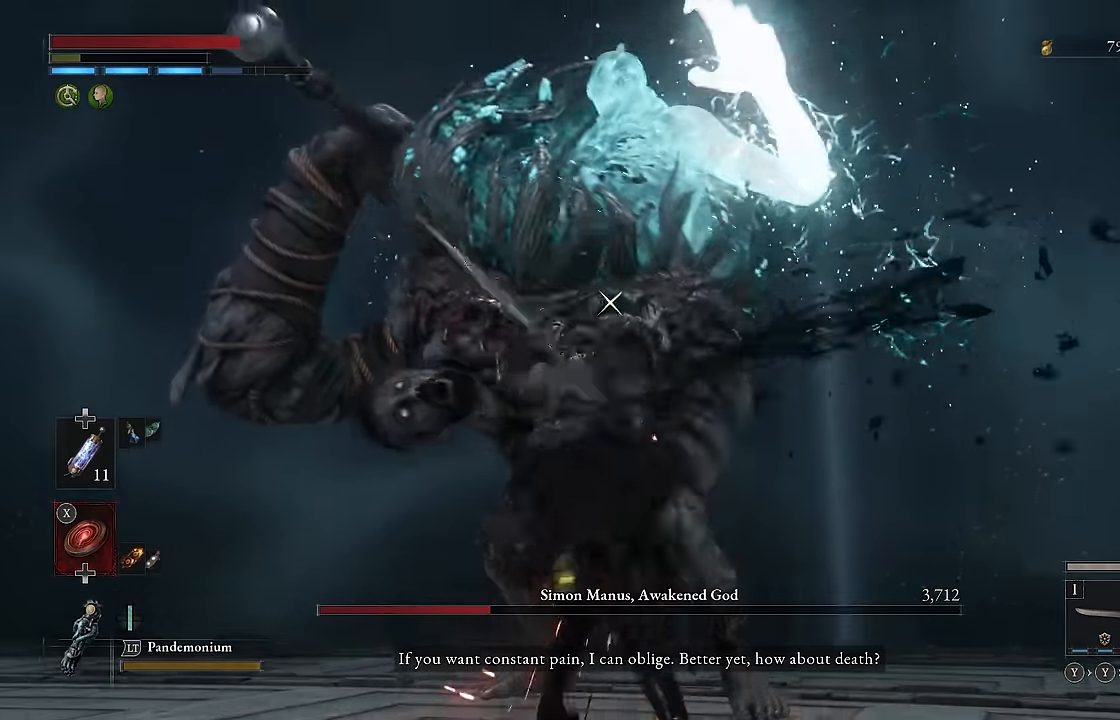
{"buttons": [], "left_stick": "down", "right_stick": "center", "events": [[100, "R2", "up"]]}
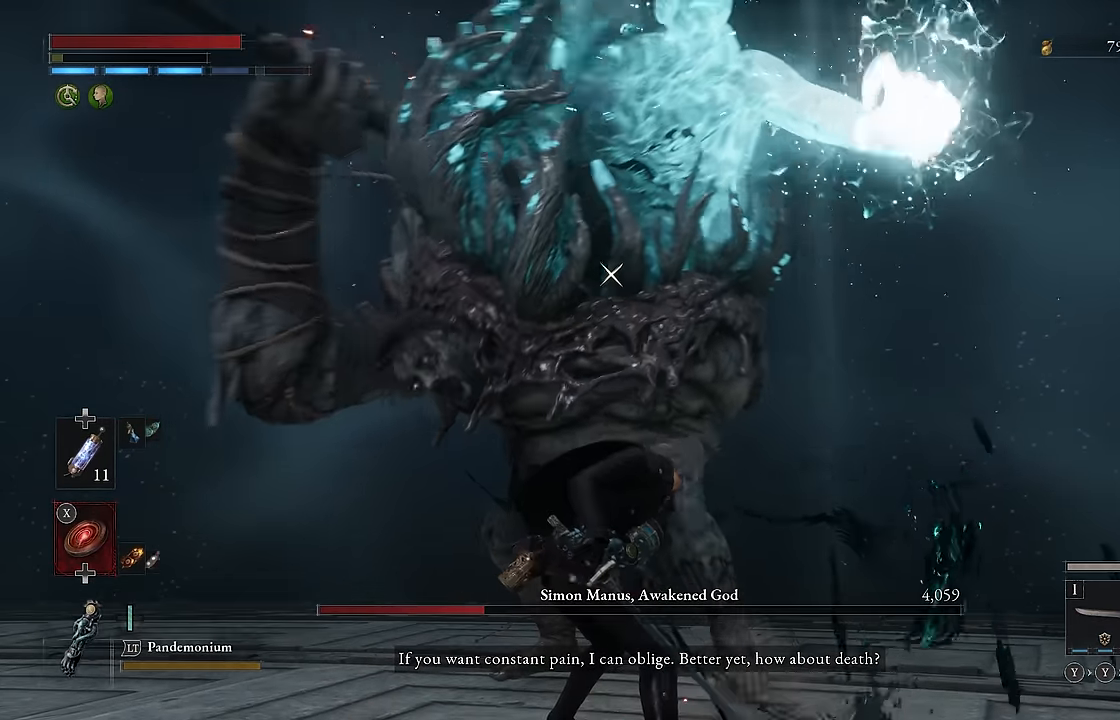
{"buttons": ["R2"], "left_stick": "up", "right_stick": "center", "events": [[333, "left_stick", "right"], [383, "R2", "down"], [433, "left_stick", "up"]]}
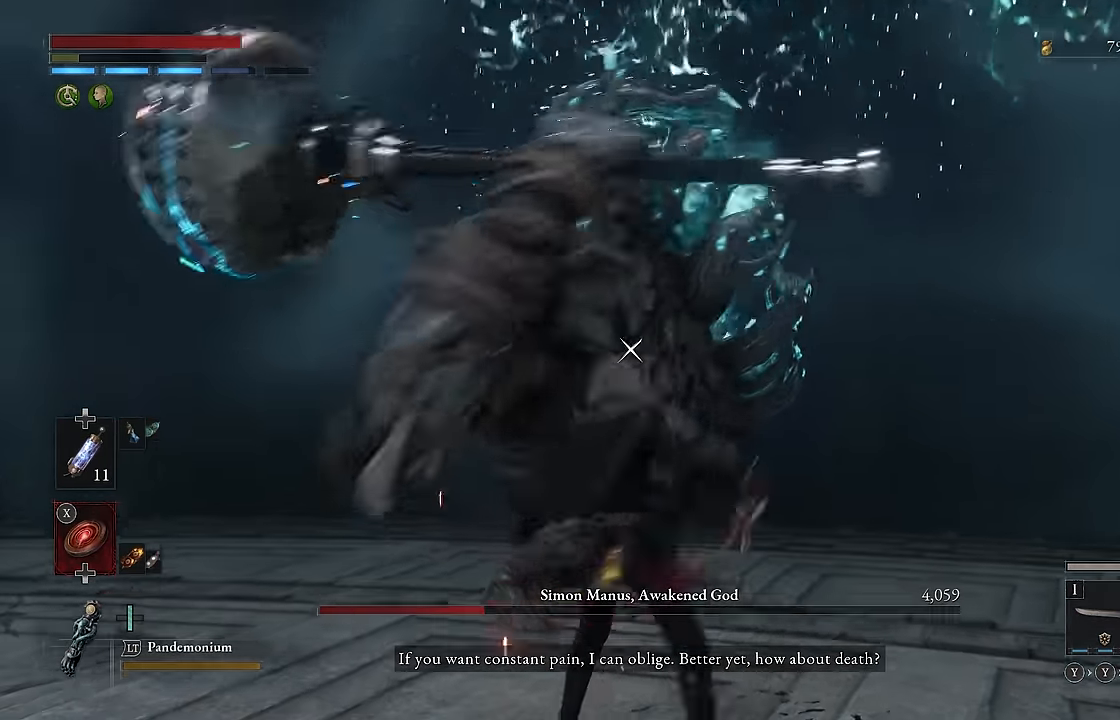
{"buttons": ["R2"], "left_stick": "center", "right_stick": "center", "events": [[217, "left_stick", "center"]]}
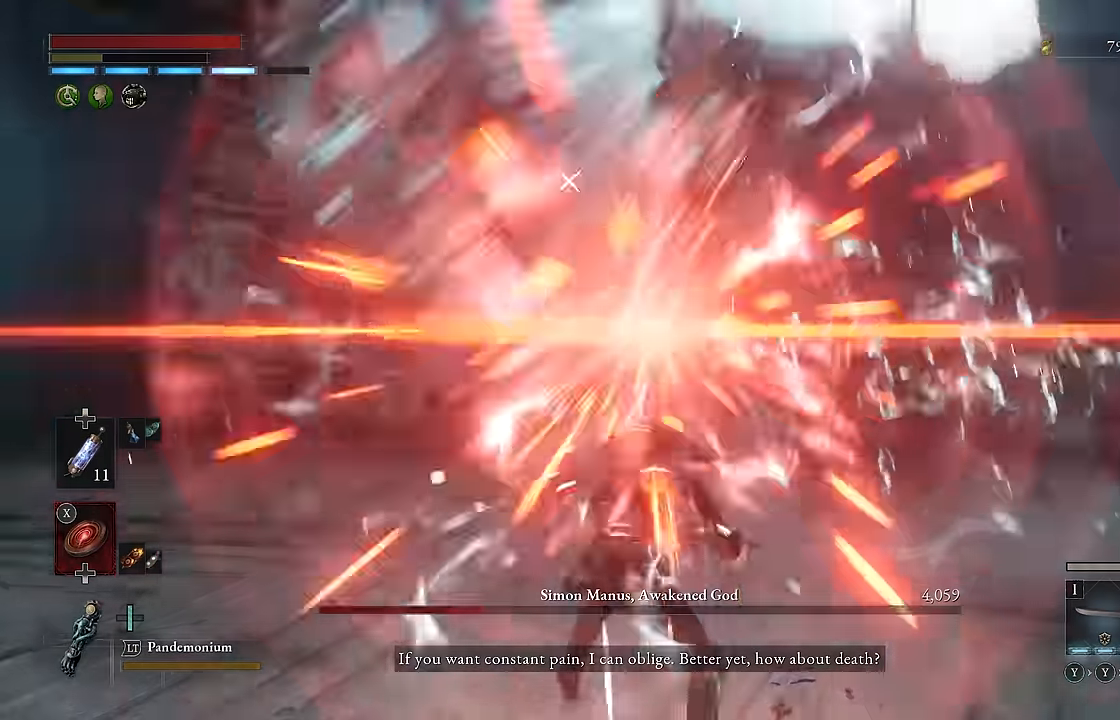
{"buttons": ["R2"], "left_stick": "center", "right_stick": "center", "events": []}
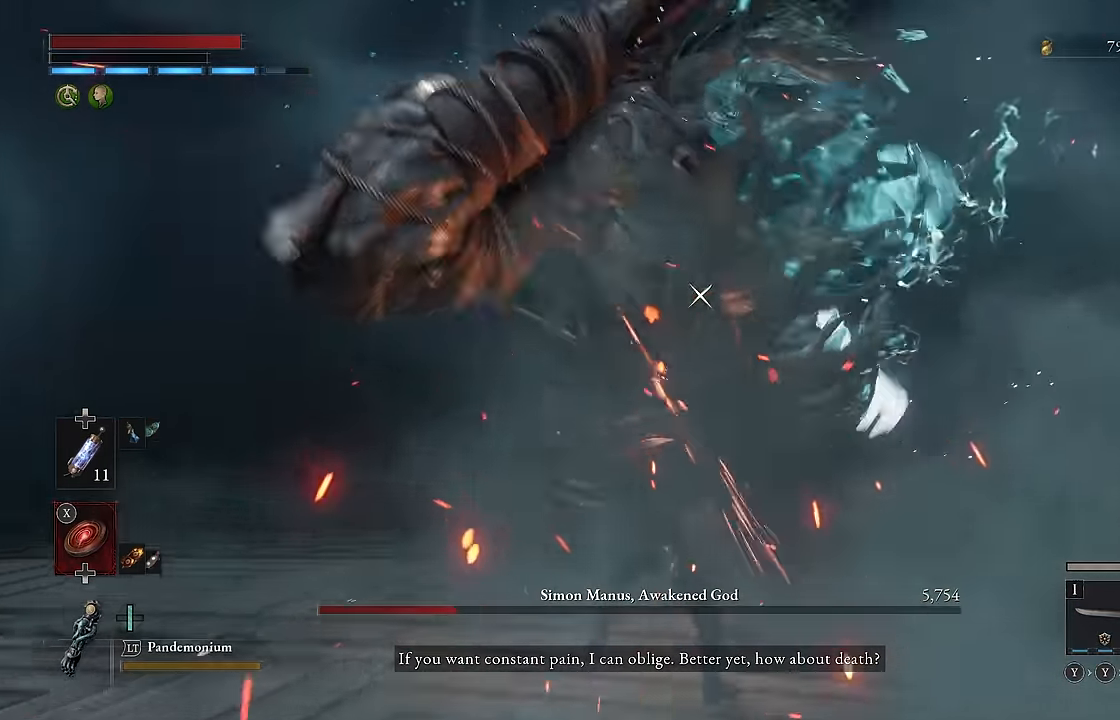
{"buttons": [], "left_stick": "down", "right_stick": "center", "events": [[33, "R2", "up"], [333, "left_stick", "down"]]}
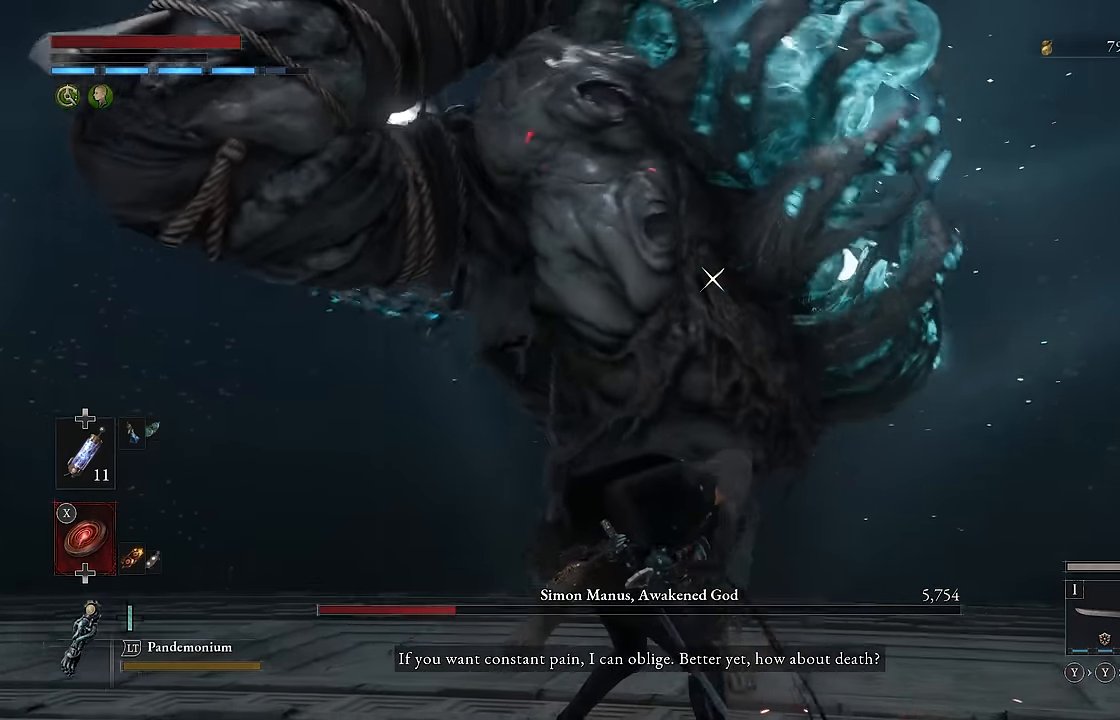
{"buttons": [], "left_stick": "down", "right_stick": "center", "events": []}
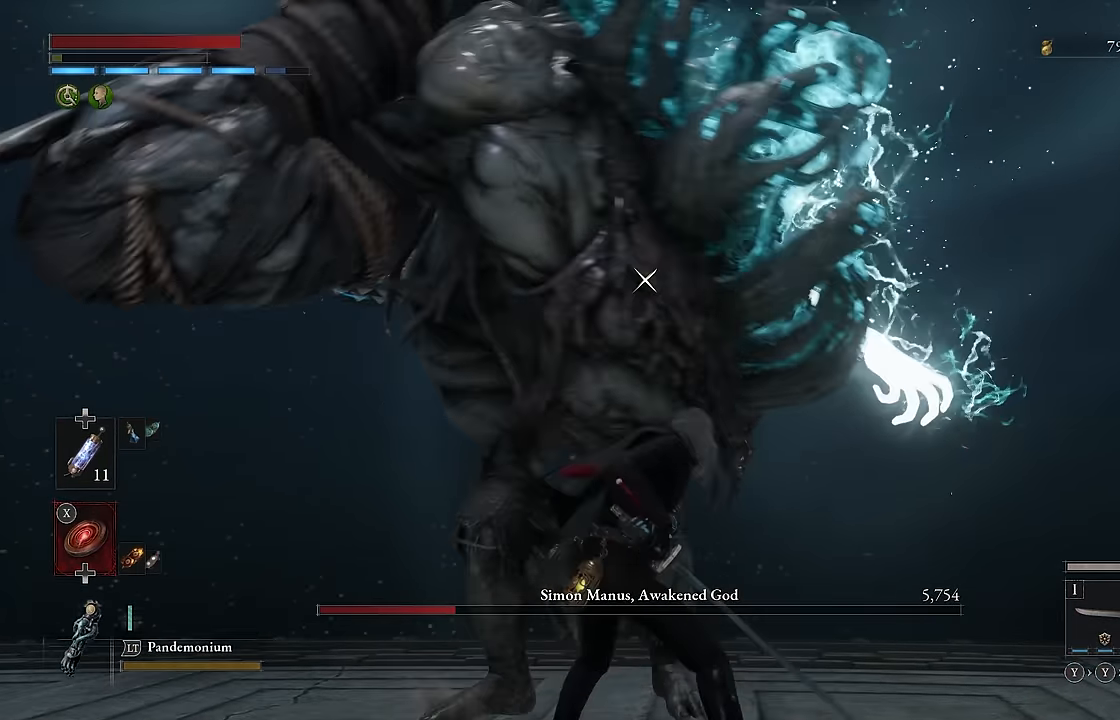
{"buttons": [], "left_stick": "down", "right_stick": "center", "events": []}
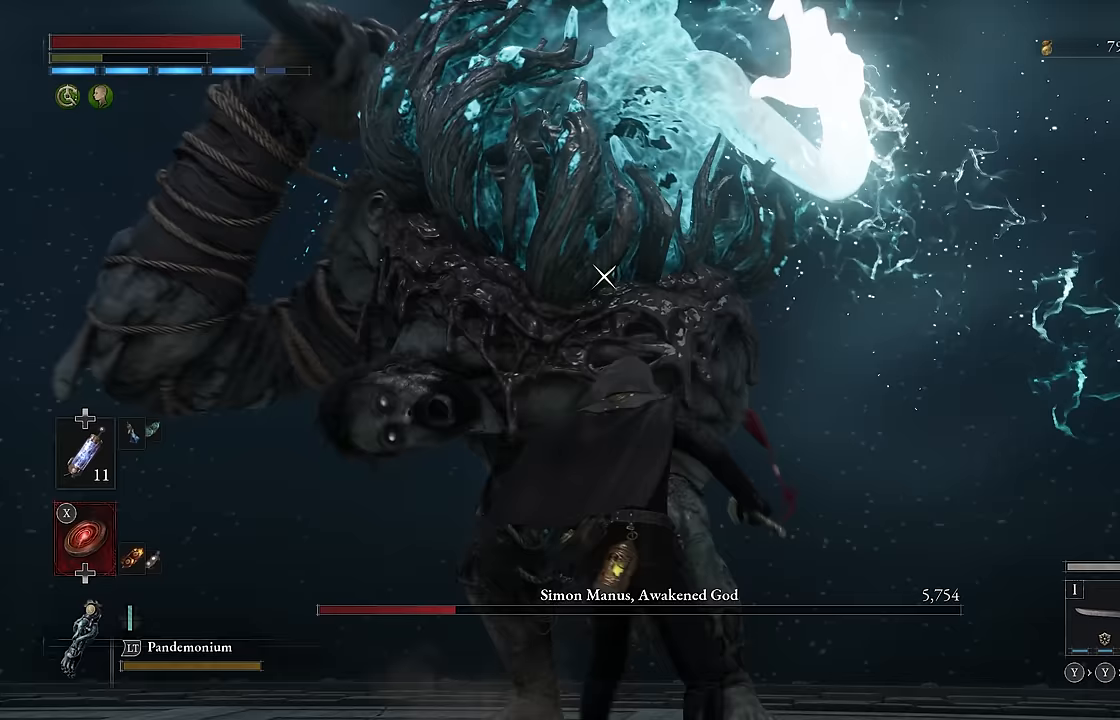
{"buttons": [], "left_stick": "up", "right_stick": "center", "events": [[317, "left_stick", "center"], [450, "left_stick", "up"]]}
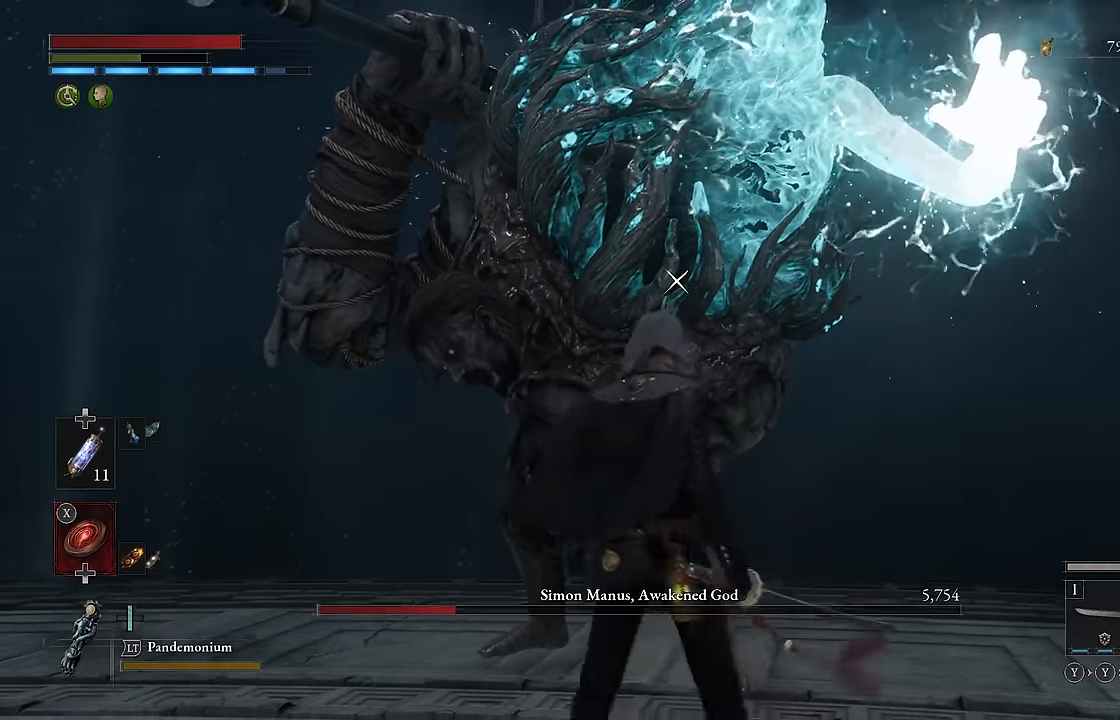
{"buttons": [], "left_stick": "down", "right_stick": "center", "events": [[367, "left_stick", "down"]]}
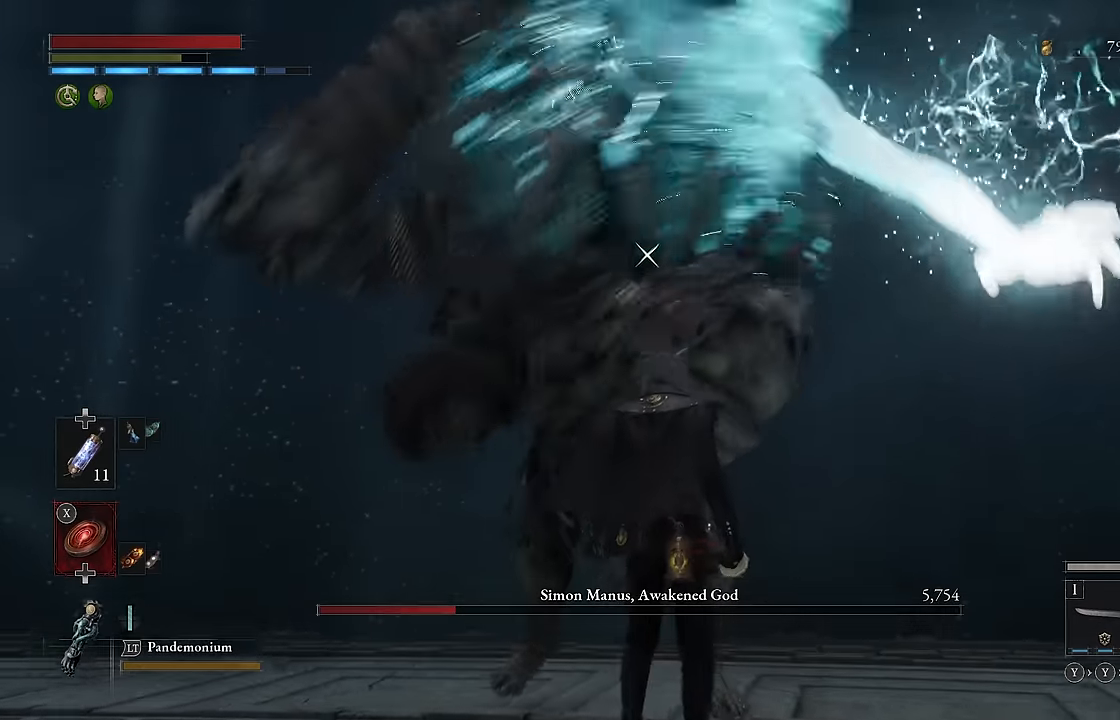
{"buttons": [], "left_stick": "right", "right_stick": "center", "events": [[200, "left_stick", "left"], [333, "left_stick", "up"], [383, "left_stick", "right"]]}
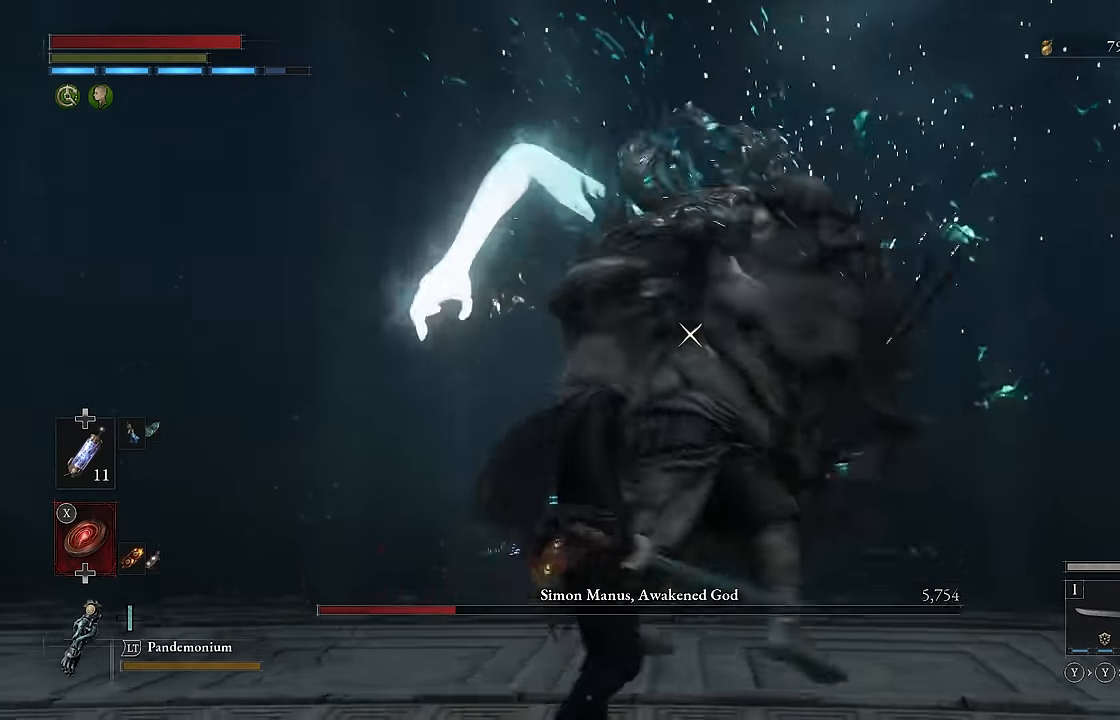
{"buttons": ["R2"], "left_stick": "up", "right_stick": "center", "events": [[167, "left_stick", "up"], [233, "R2", "down"]]}
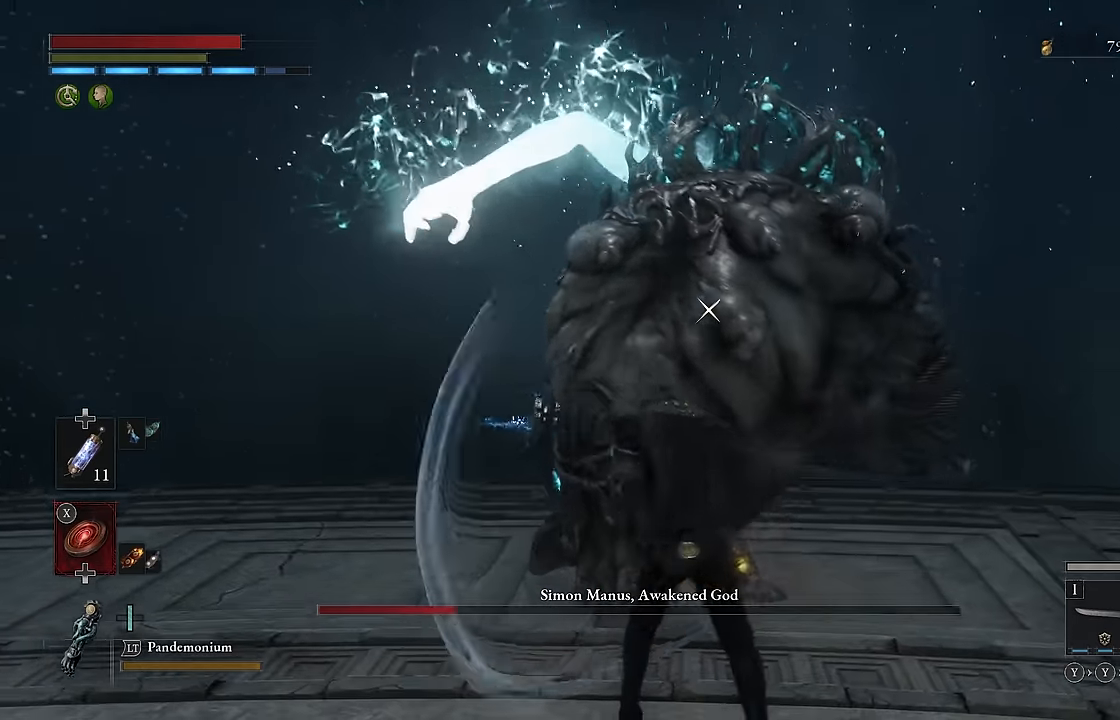
{"buttons": ["R2"], "left_stick": "up-left", "right_stick": "center", "events": [[400, "left_stick", "up-left"]]}
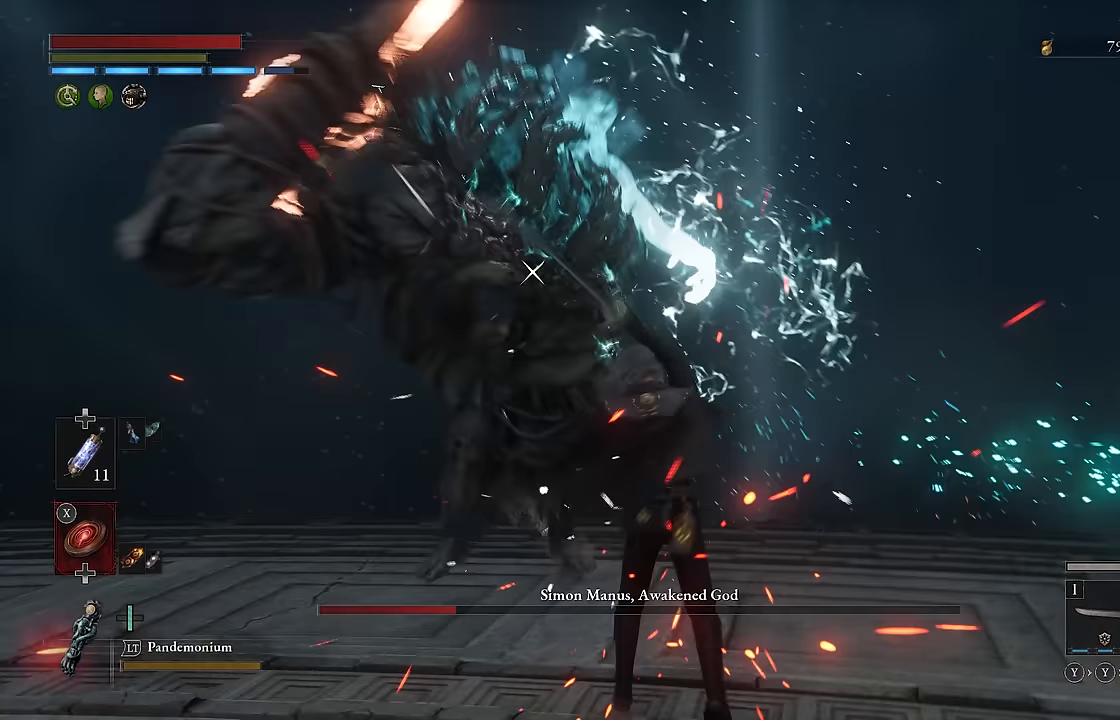
{"buttons": [], "left_stick": "center", "right_stick": "center", "events": [[417, "left_stick", "center"], [483, "R2", "up"]]}
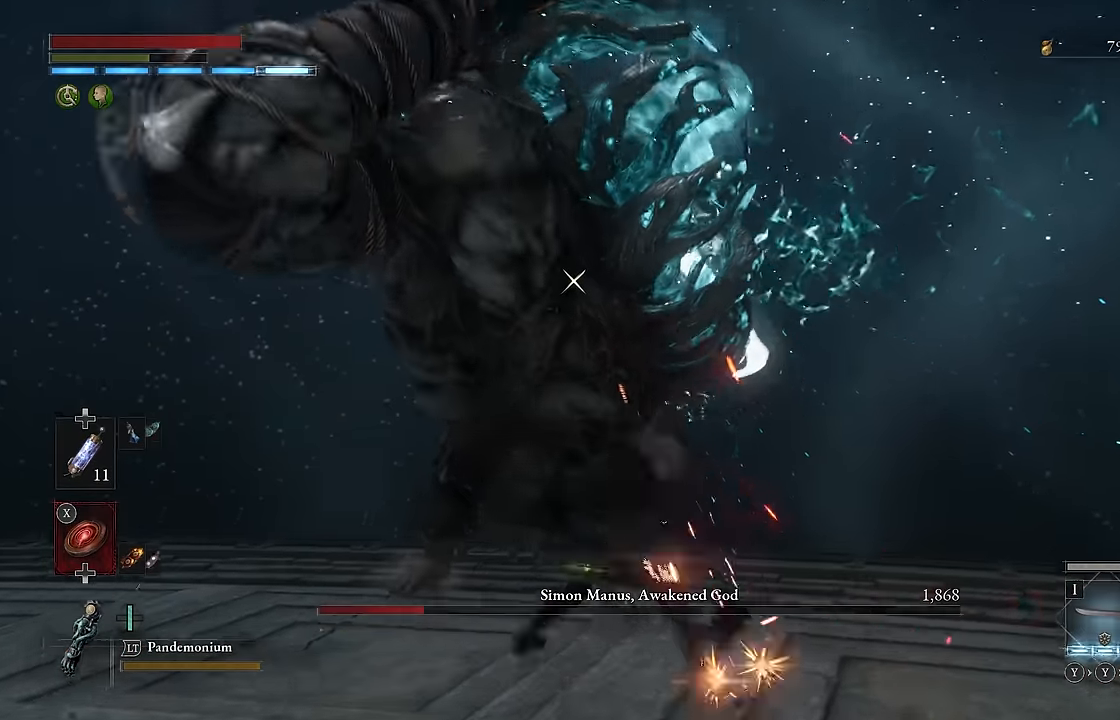
{"buttons": ["R2"], "left_stick": "center", "right_stick": "center", "events": [[100, "R2", "down"]]}
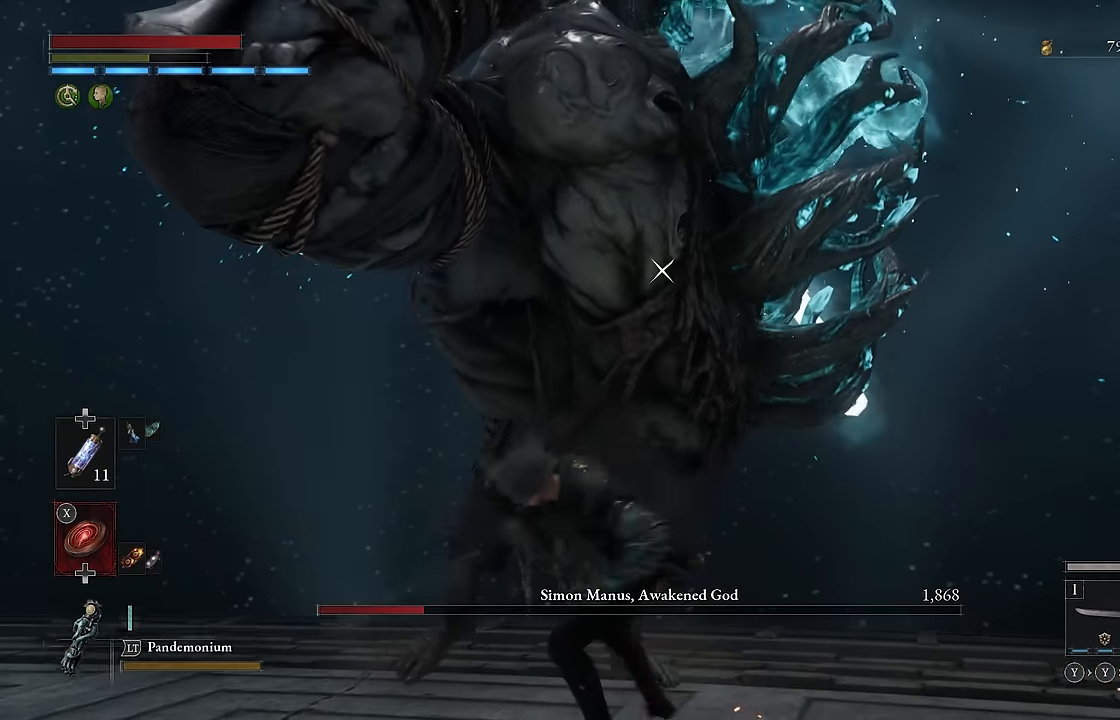
{"buttons": ["R2"], "left_stick": "center", "right_stick": "center", "events": []}